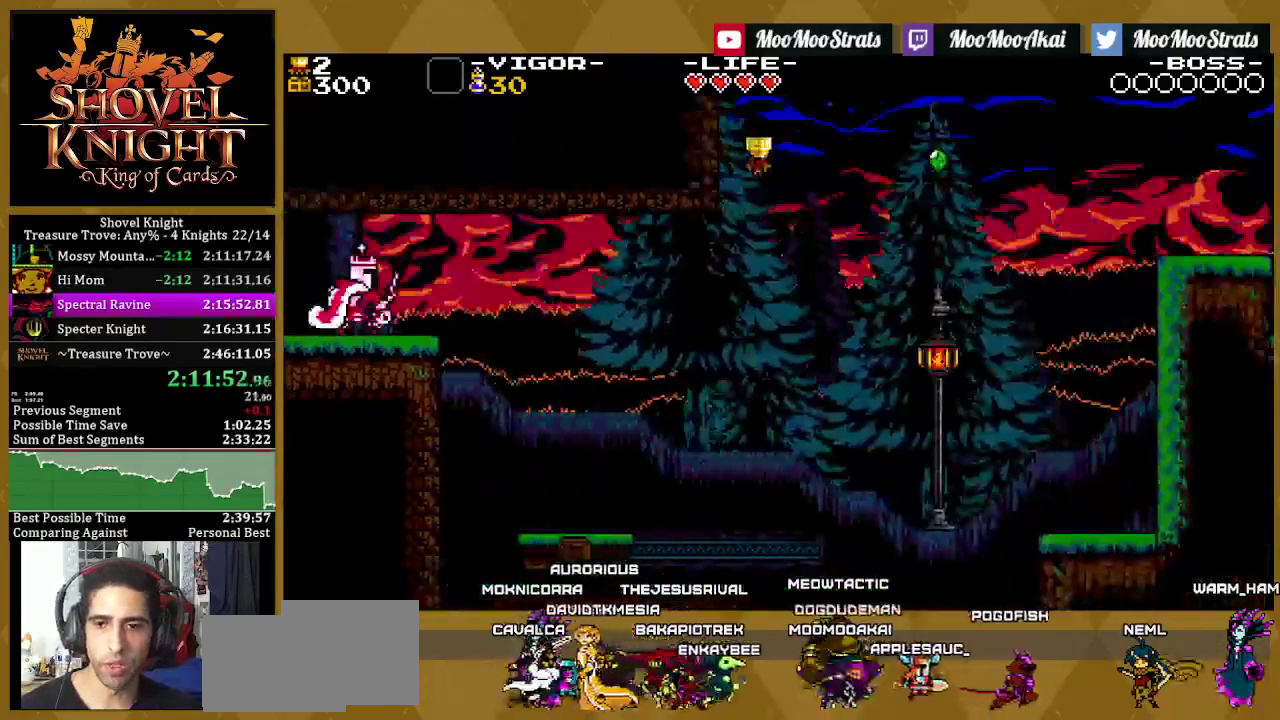
Gameplay with a controller (PlayStation layout); each line is a JSON object with the inputs held at the frame after it. "events" lists button and stick changes between this image and that frame as [ms after this image, input, new state], when the widget could be followed in between. Not read: CROSS L3 R3 SQUARE.
{"buttons": ["DPAD_RIGHT"], "left_stick": "center", "right_stick": "center", "events": []}
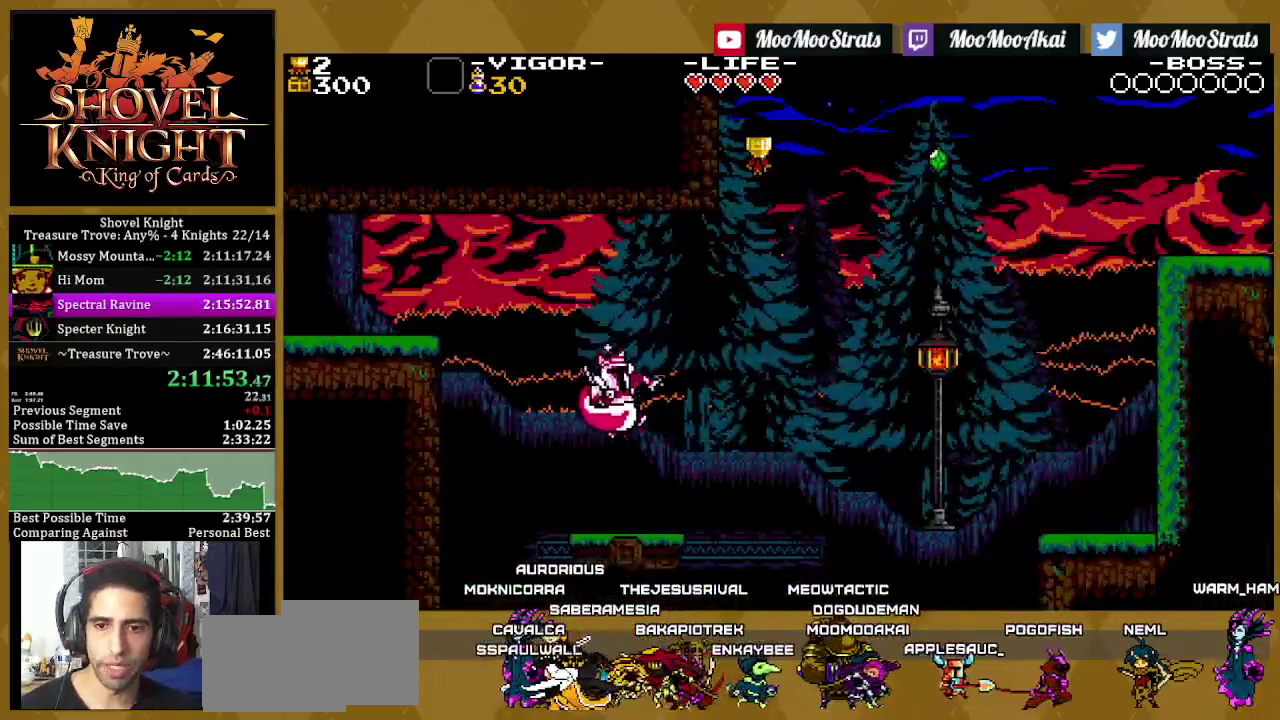
{"buttons": ["DPAD_RIGHT"], "left_stick": "center", "right_stick": "center", "events": []}
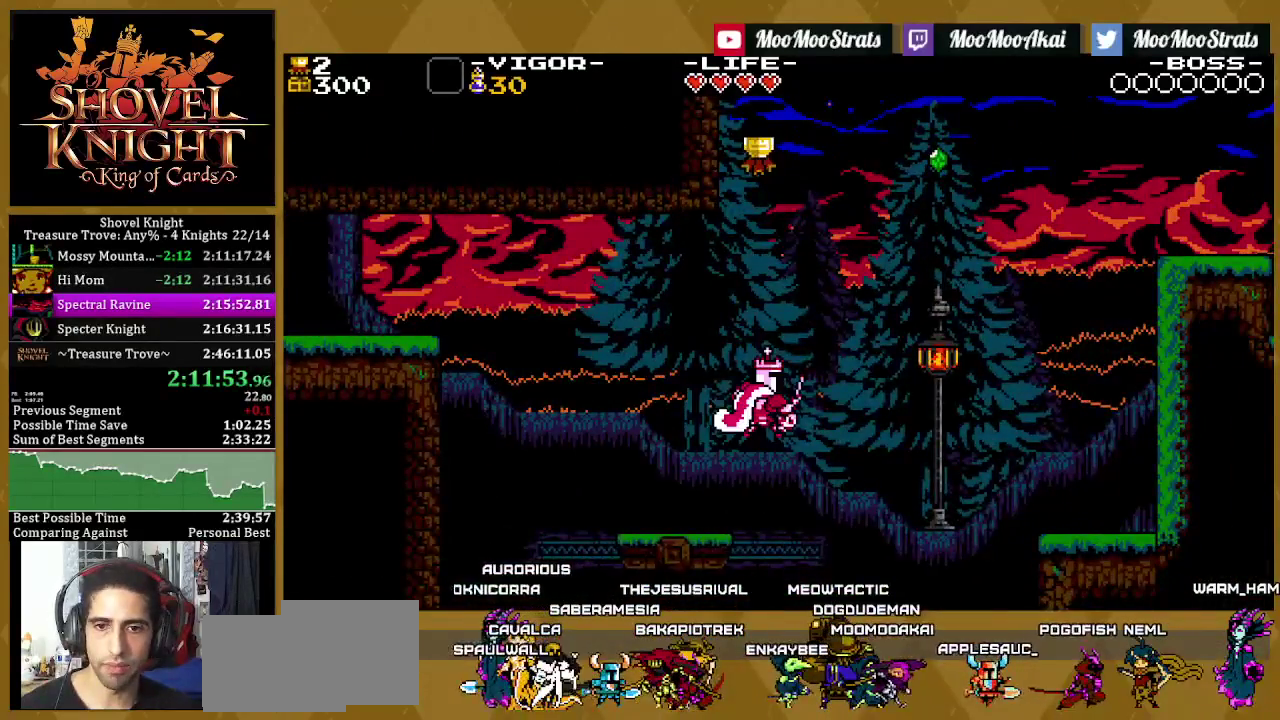
{"buttons": ["DPAD_RIGHT"], "left_stick": "center", "right_stick": "center", "events": []}
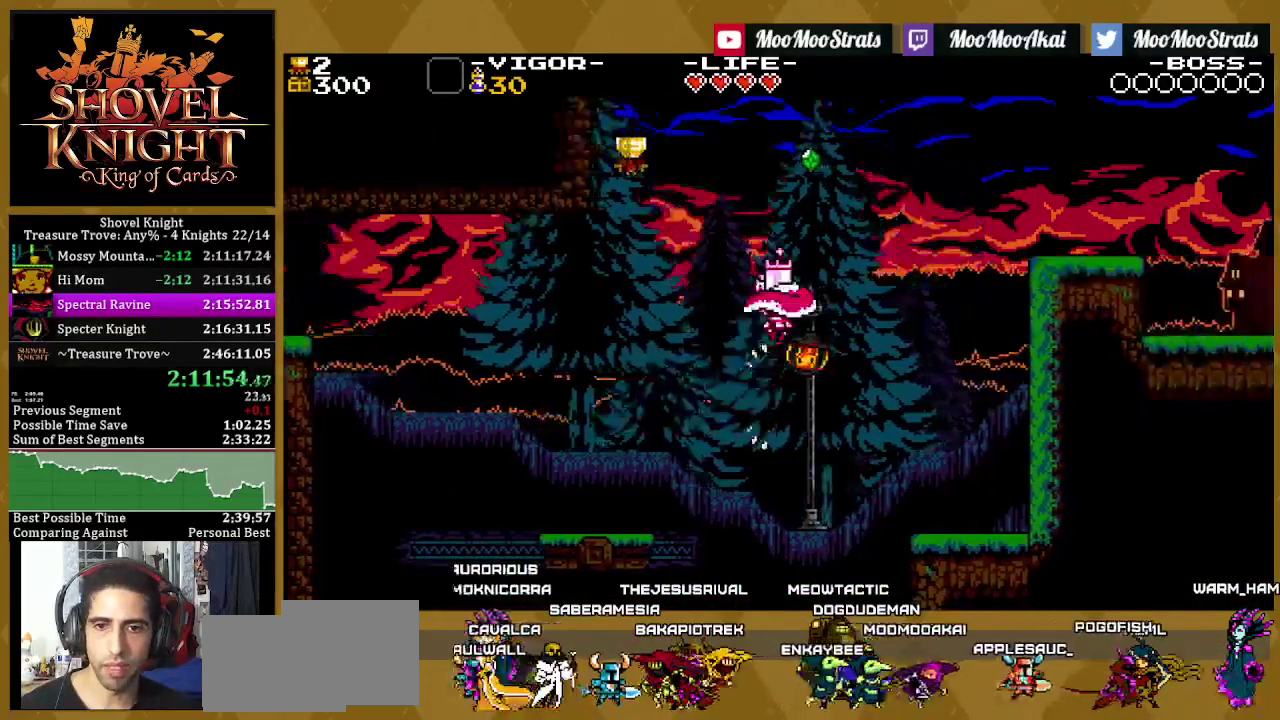
{"buttons": ["DPAD_LEFT"], "left_stick": "center", "right_stick": "center", "events": [[133, "DPAD_RIGHT", "up"], [183, "DPAD_LEFT", "down"]]}
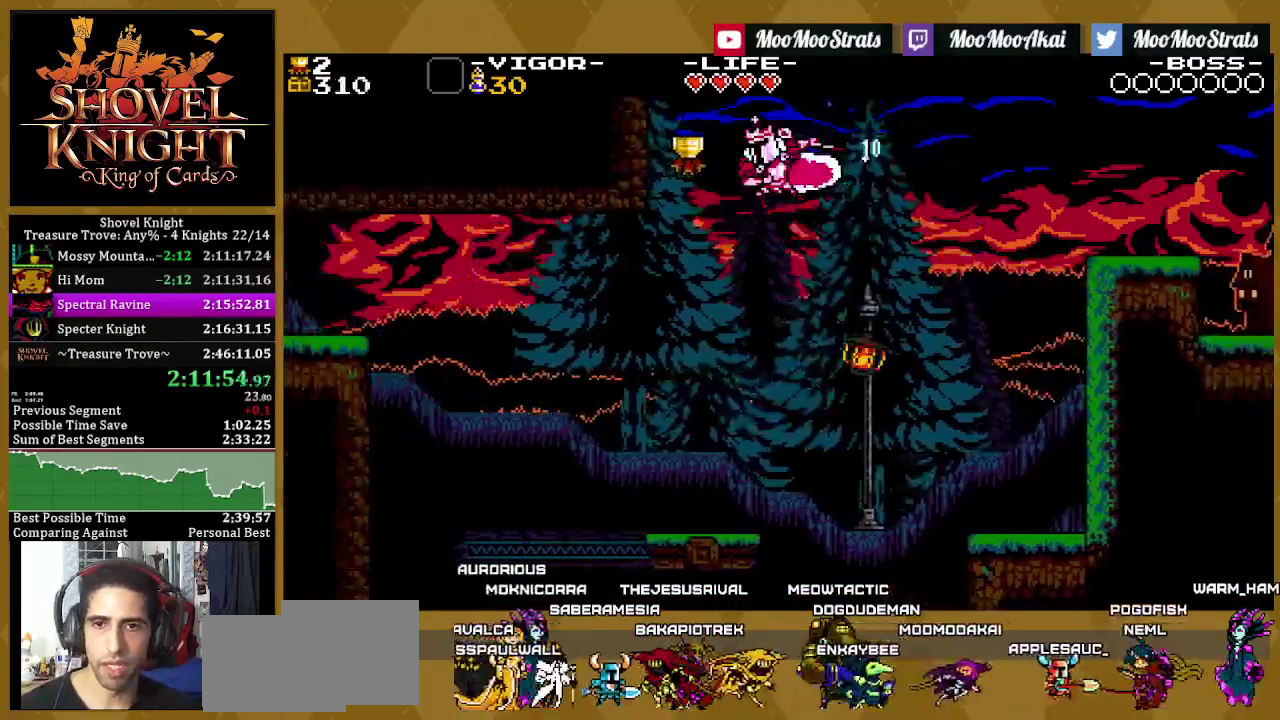
{"buttons": ["DPAD_RIGHT"], "left_stick": "center", "right_stick": "center", "events": [[267, "DPAD_LEFT", "up"], [317, "DPAD_RIGHT", "down"]]}
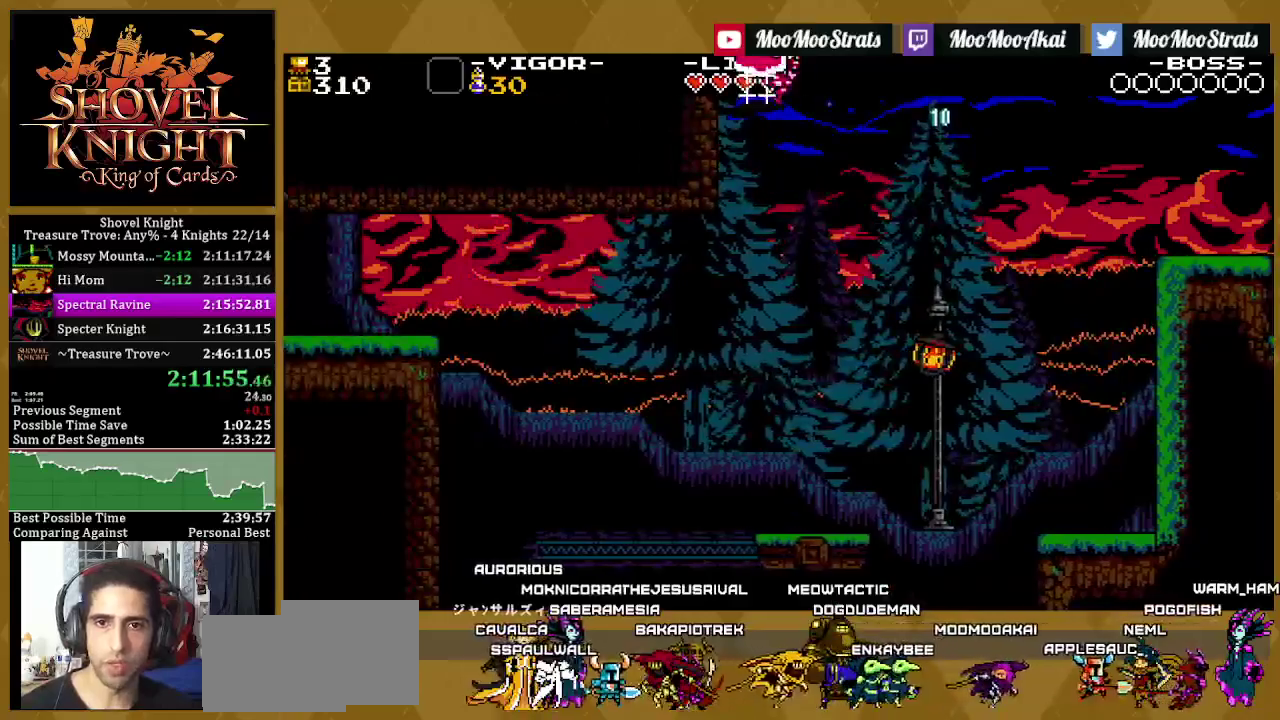
{"buttons": ["DPAD_RIGHT"], "left_stick": "center", "right_stick": "center", "events": []}
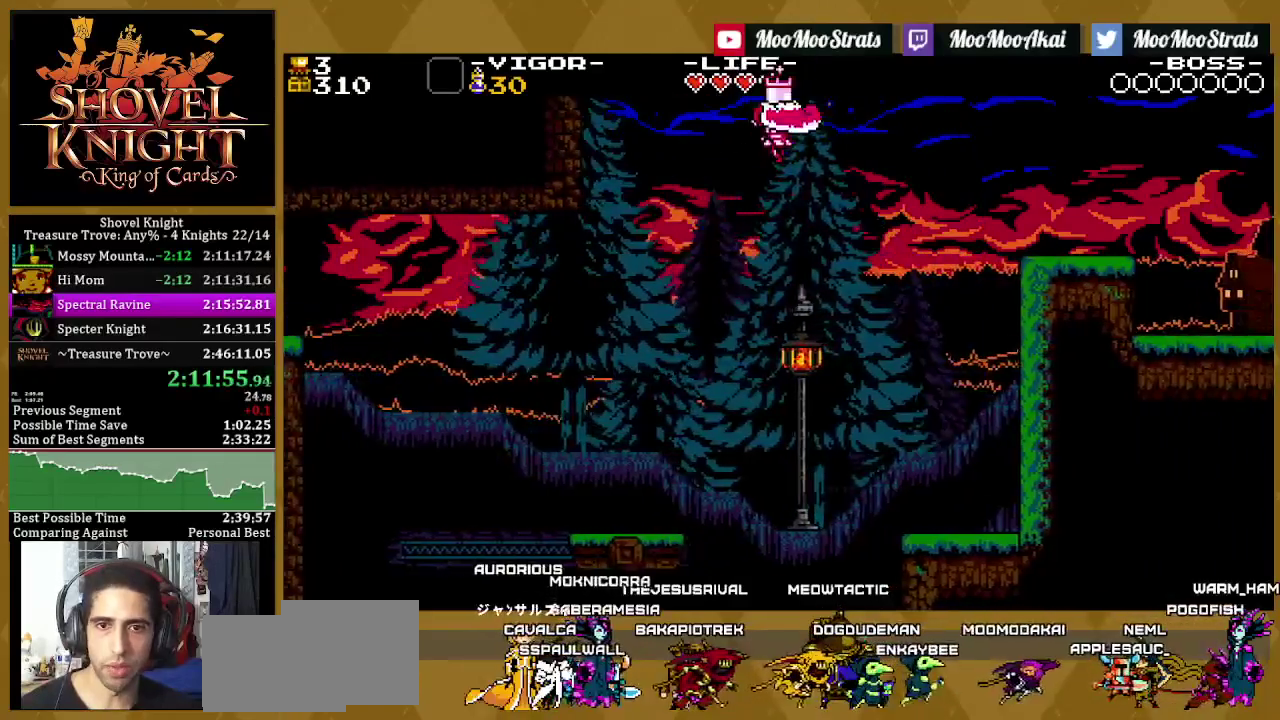
{"buttons": ["DPAD_RIGHT"], "left_stick": "center", "right_stick": "center", "events": []}
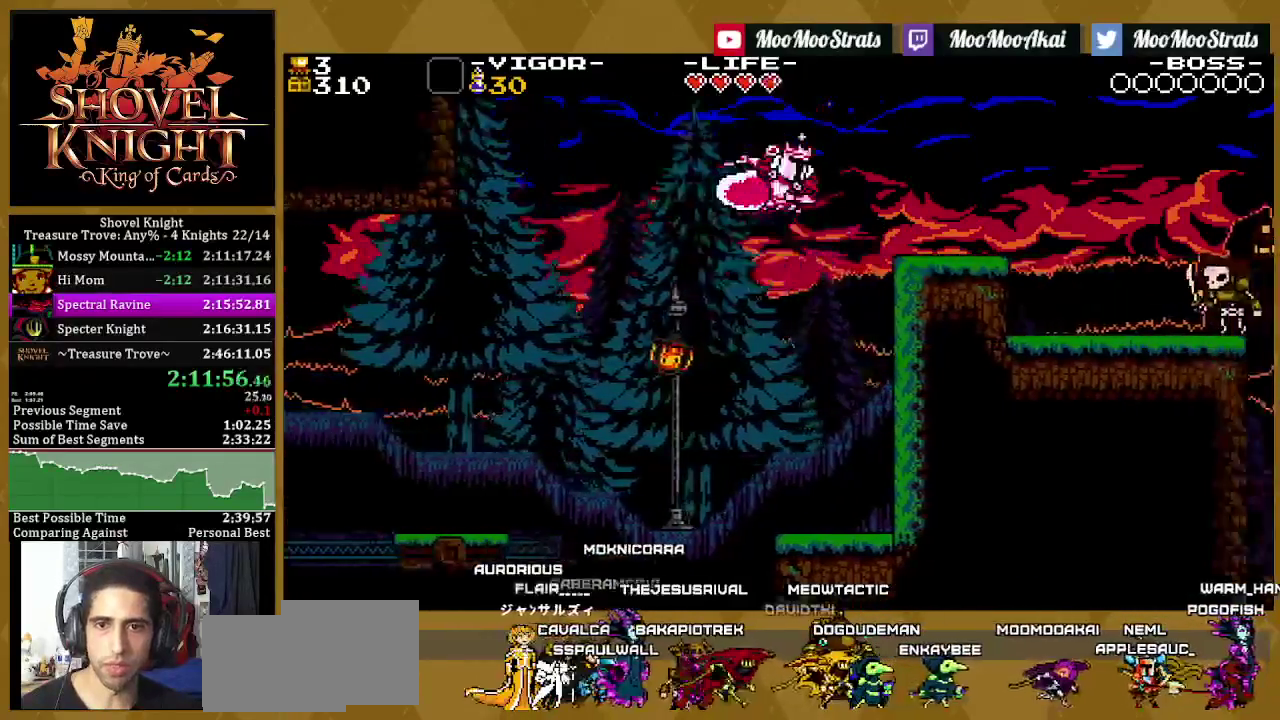
{"buttons": ["DPAD_RIGHT"], "left_stick": "center", "right_stick": "center", "events": []}
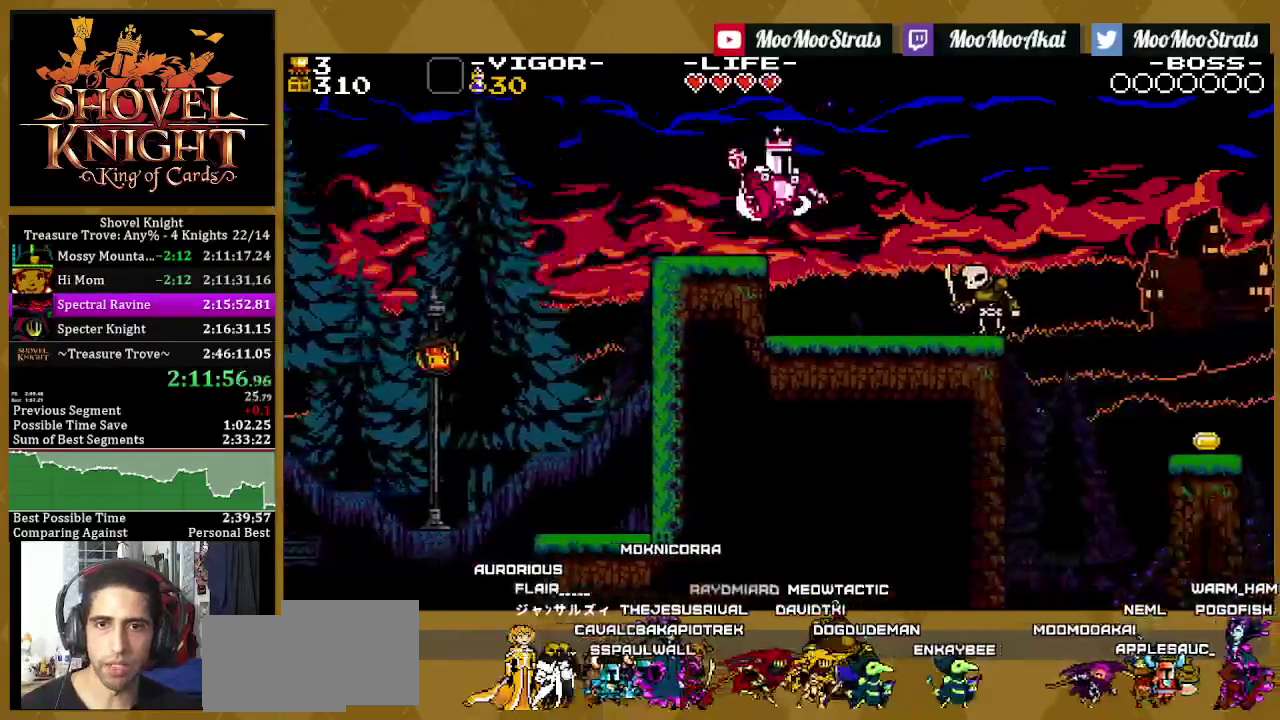
{"buttons": ["DPAD_RIGHT"], "left_stick": "center", "right_stick": "center", "events": []}
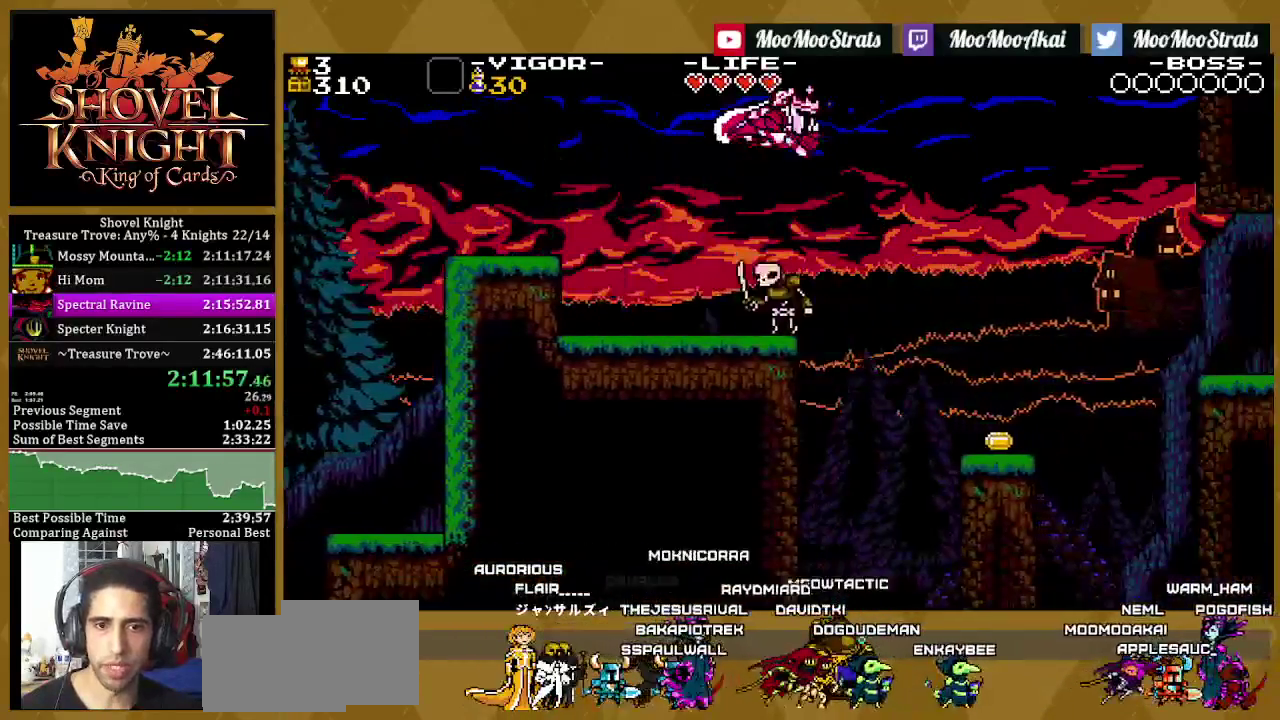
{"buttons": ["DPAD_RIGHT"], "left_stick": "center", "right_stick": "center", "events": []}
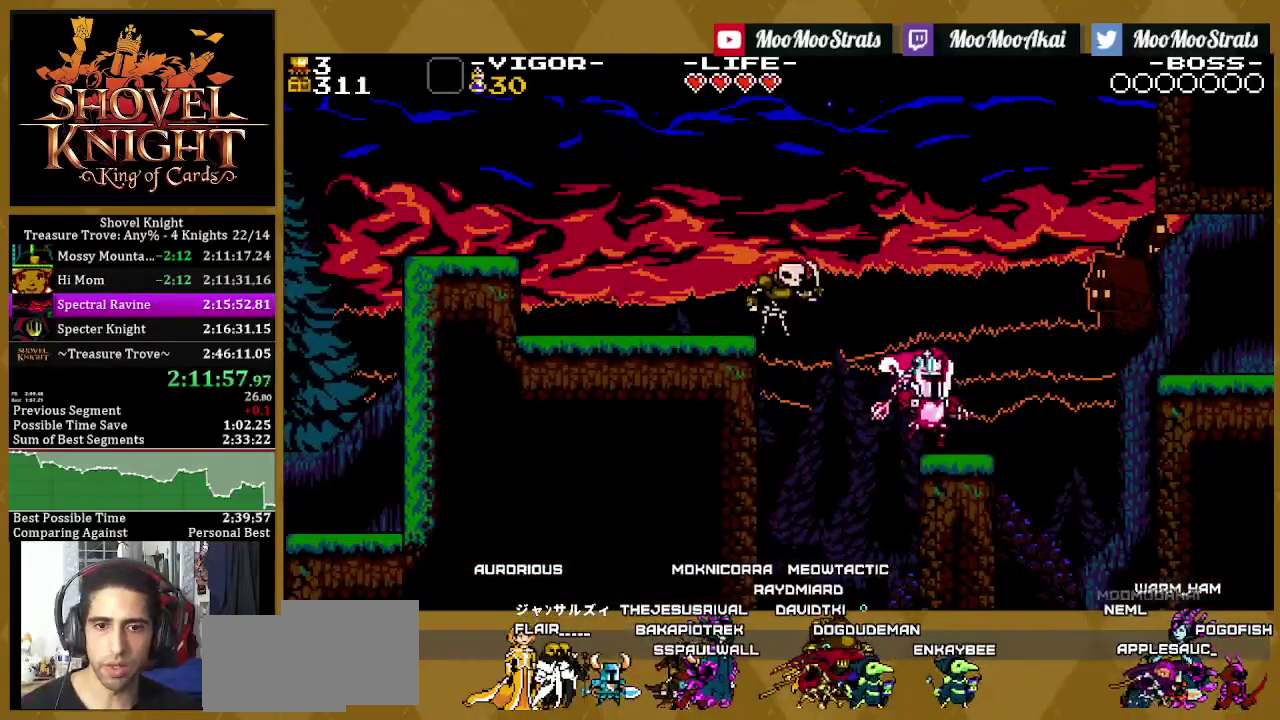
{"buttons": ["DPAD_RIGHT"], "left_stick": "center", "right_stick": "center", "events": []}
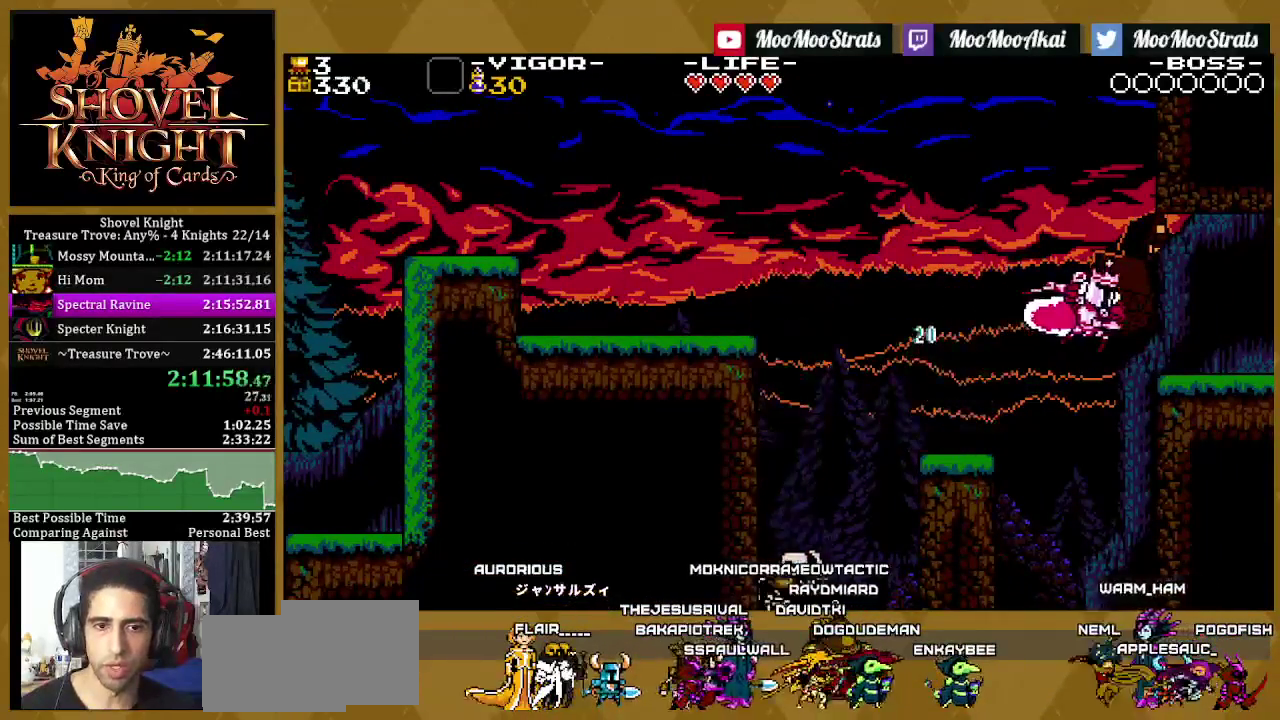
{"buttons": ["DPAD_RIGHT"], "left_stick": "center", "right_stick": "center", "events": []}
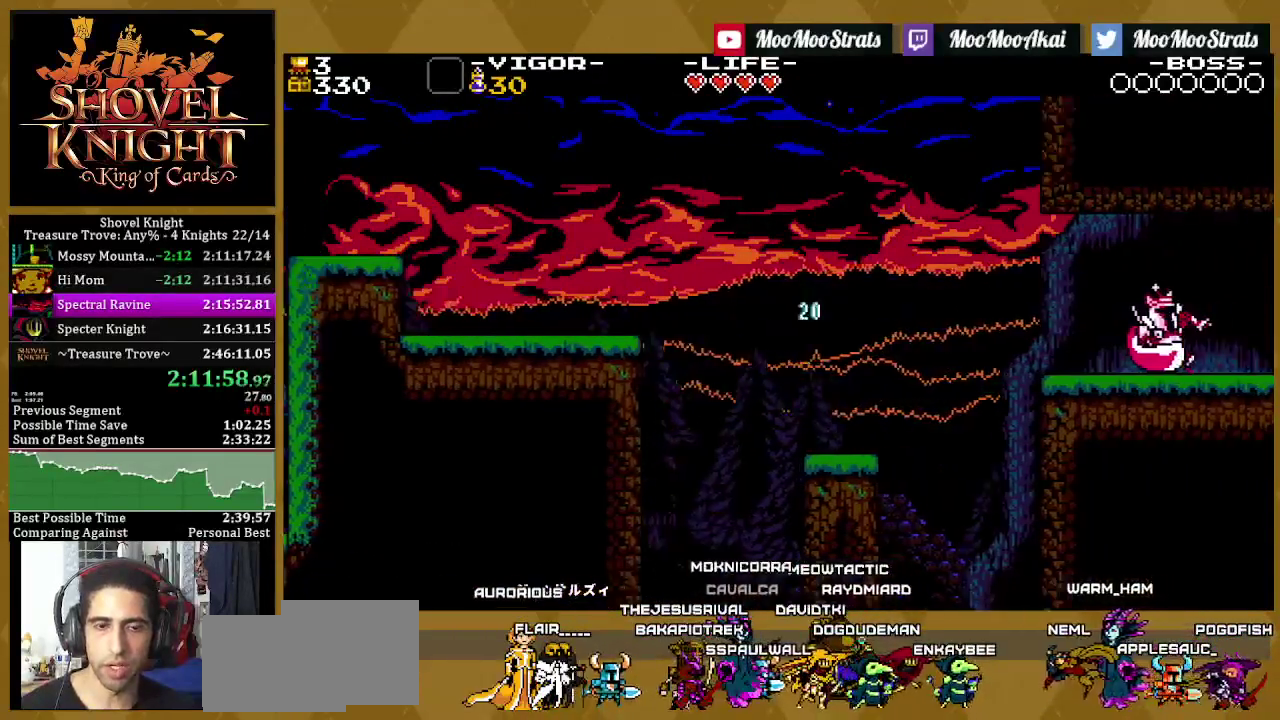
{"buttons": ["DPAD_RIGHT"], "left_stick": "center", "right_stick": "center", "events": []}
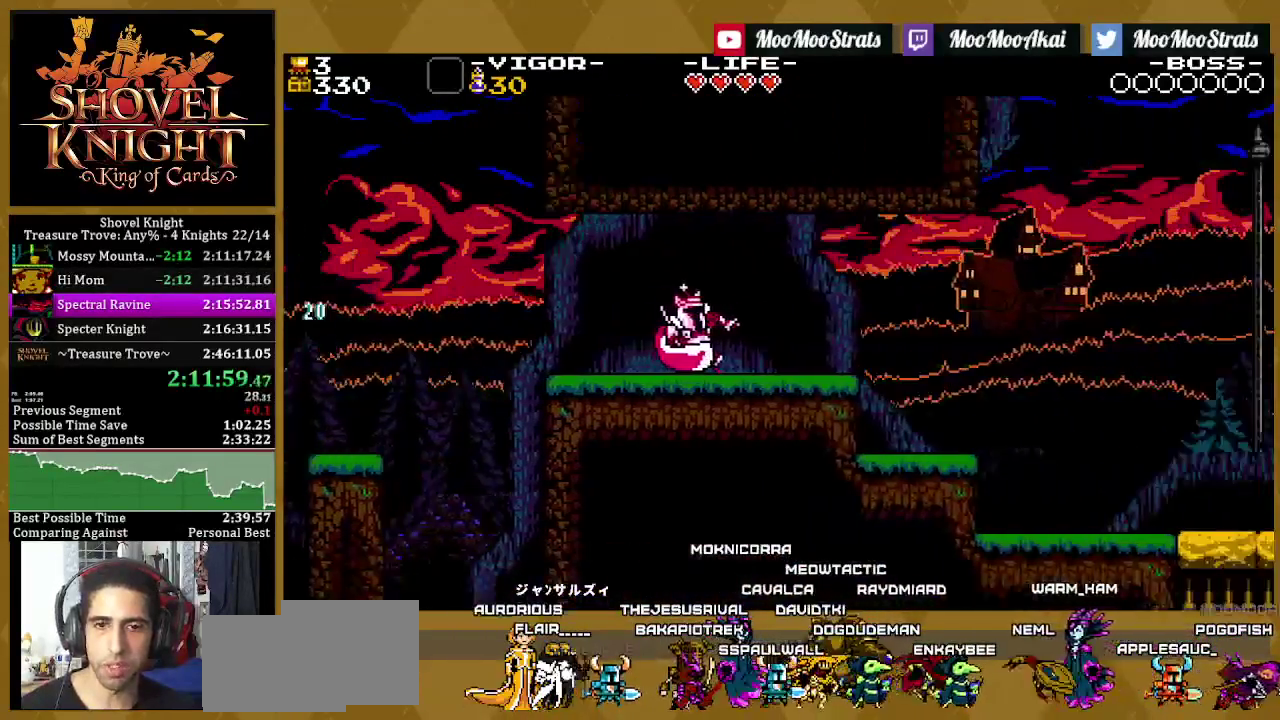
{"buttons": ["DPAD_RIGHT"], "left_stick": "center", "right_stick": "center", "events": []}
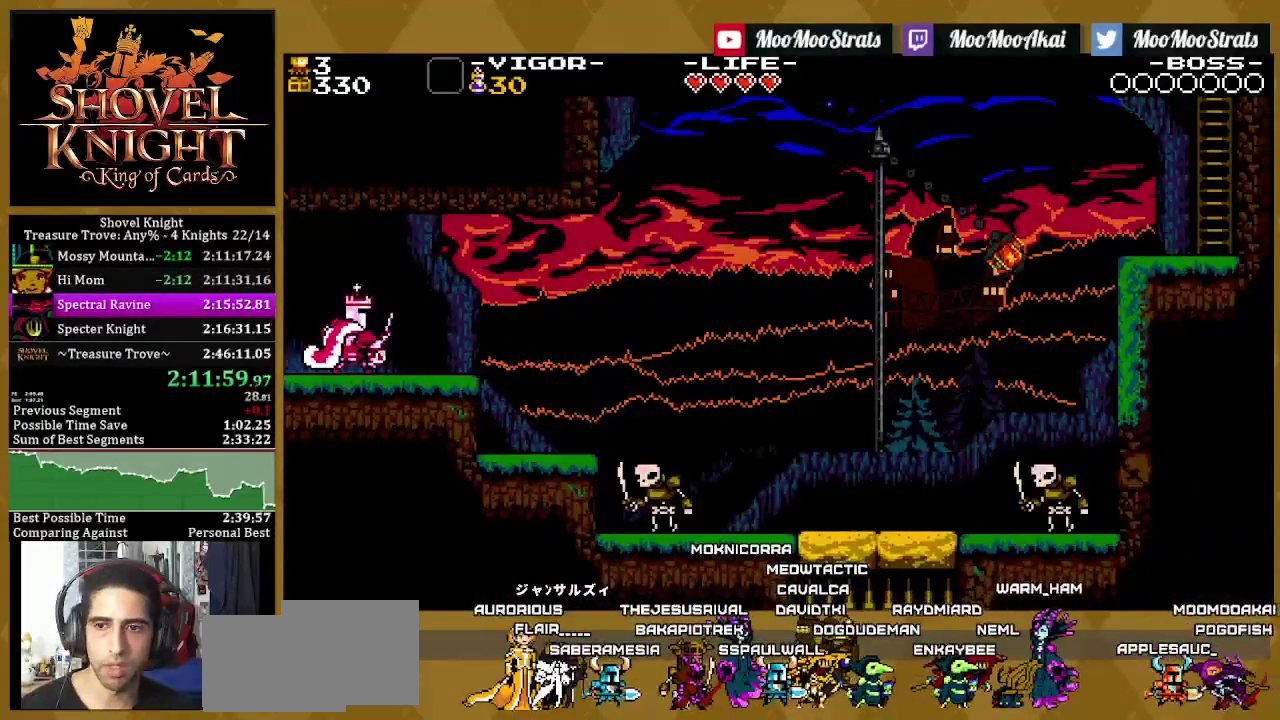
{"buttons": [], "left_stick": "center", "right_stick": "center", "events": [[400, "DPAD_RIGHT", "up"]]}
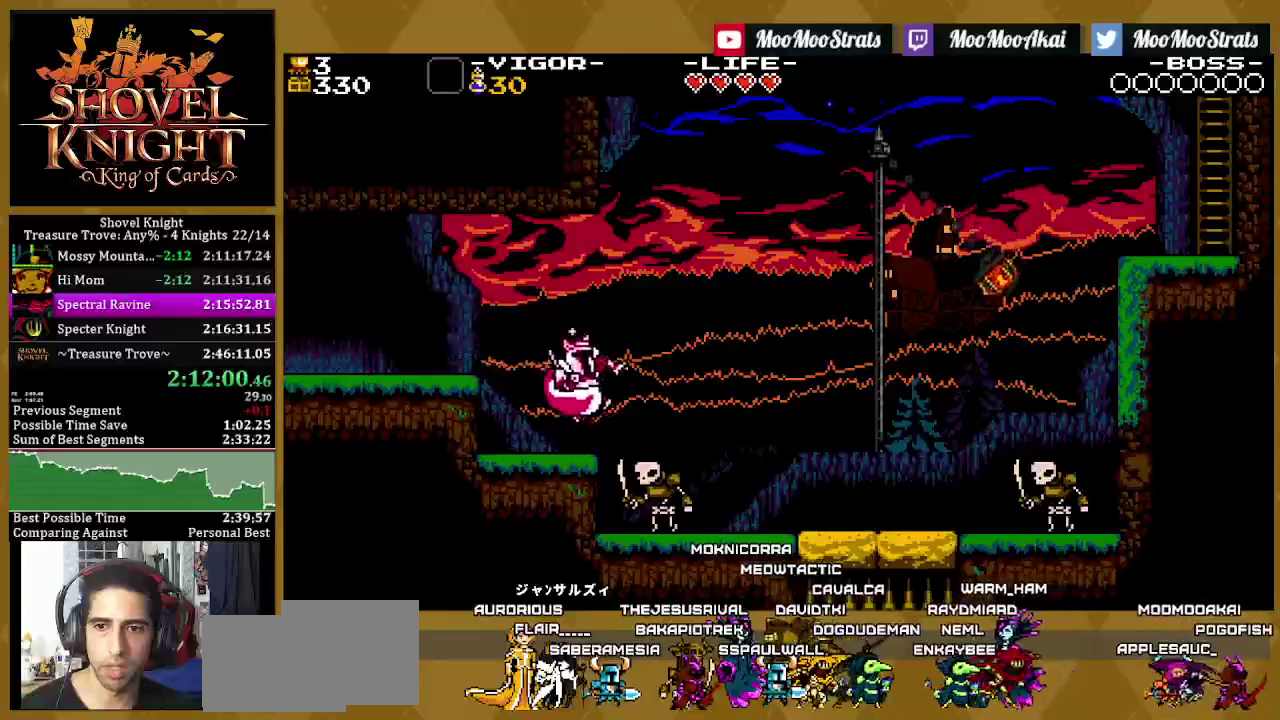
{"buttons": ["DPAD_RIGHT"], "left_stick": "center", "right_stick": "center", "events": [[17, "DPAD_RIGHT", "down"]]}
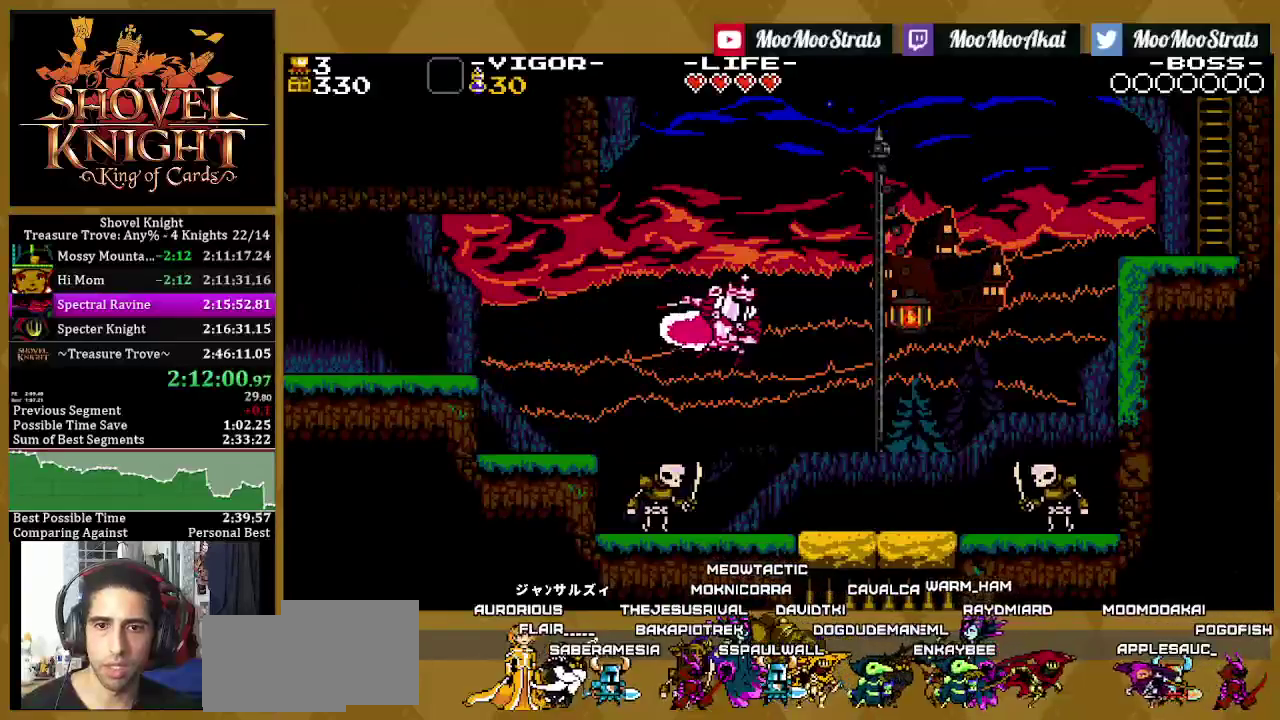
{"buttons": [], "left_stick": "center", "right_stick": "center", "events": [[233, "DPAD_RIGHT", "up"], [317, "DPAD_LEFT", "down"], [467, "DPAD_LEFT", "up"]]}
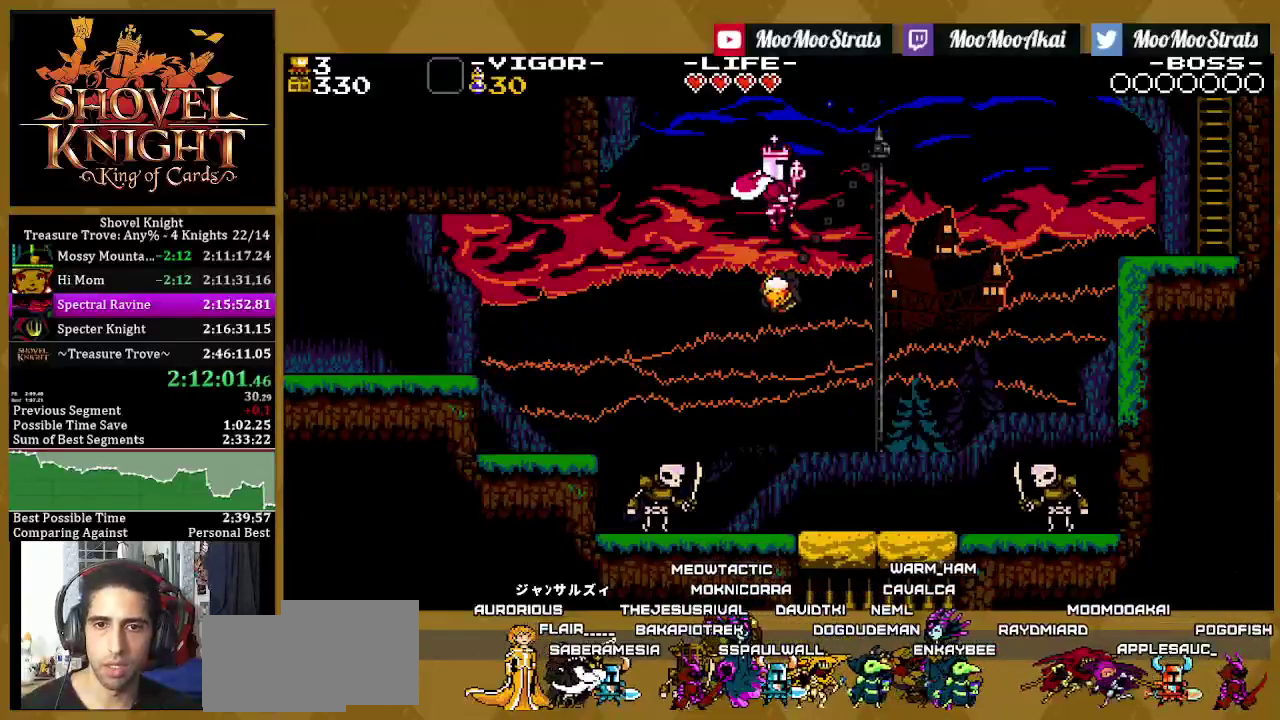
{"buttons": ["DPAD_RIGHT"], "left_stick": "center", "right_stick": "center", "events": [[50, "DPAD_RIGHT", "down"]]}
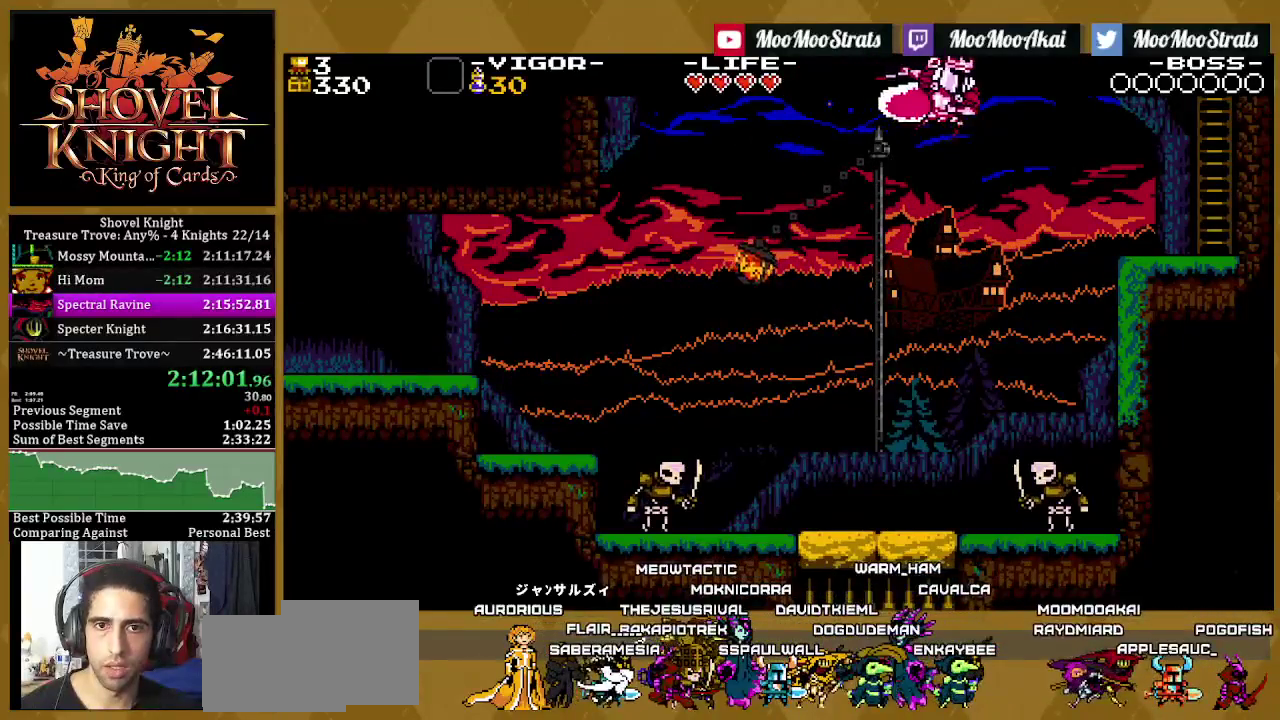
{"buttons": ["DPAD_RIGHT"], "left_stick": "center", "right_stick": "center", "events": []}
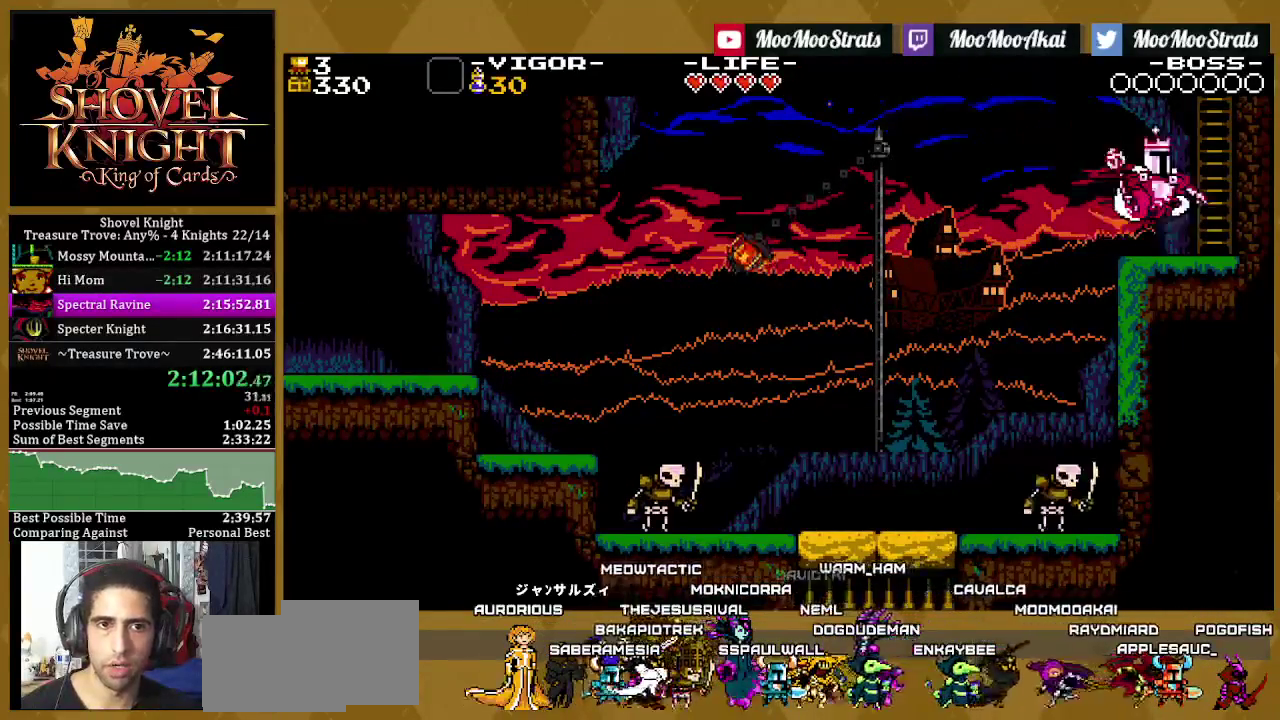
{"buttons": [], "left_stick": "center", "right_stick": "center", "events": [[200, "DPAD_UP", "down"], [283, "DPAD_RIGHT", "up"], [383, "DPAD_UP", "up"]]}
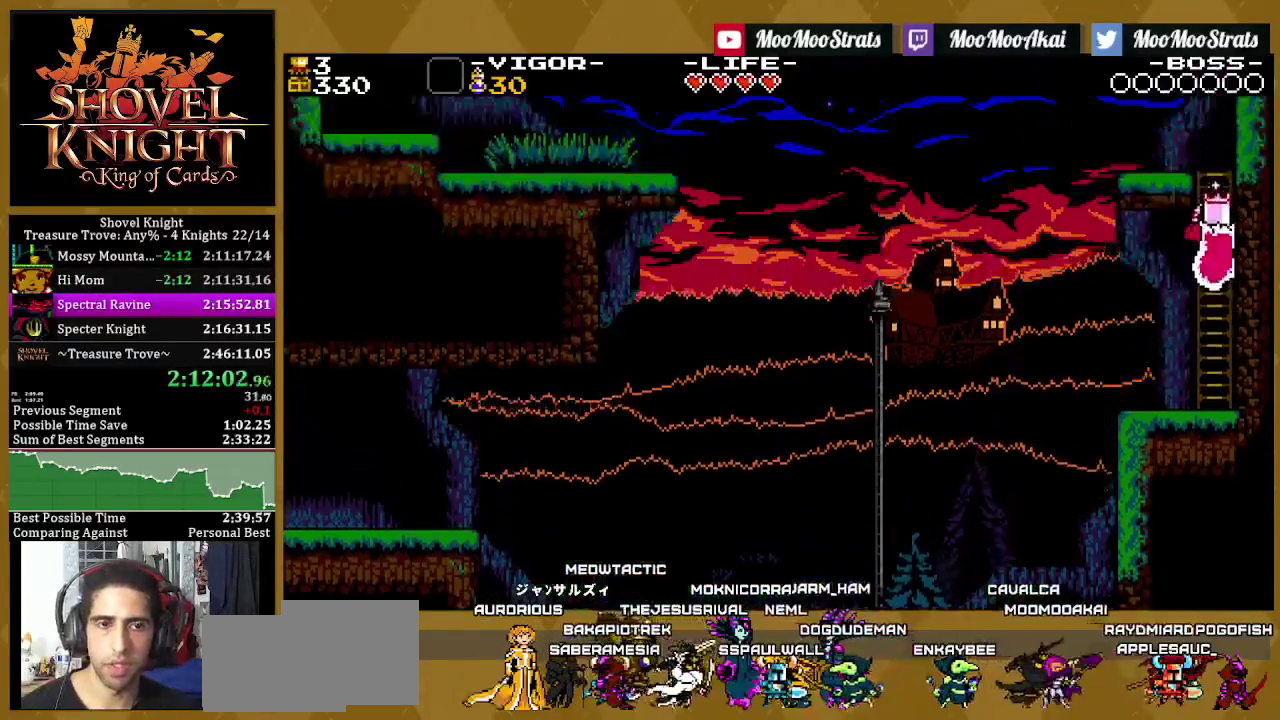
{"buttons": ["DPAD_UP", "DPAD_LEFT"], "left_stick": "center", "right_stick": "center", "events": [[17, "DPAD_LEFT", "down"], [17, "DPAD_UP", "down"]]}
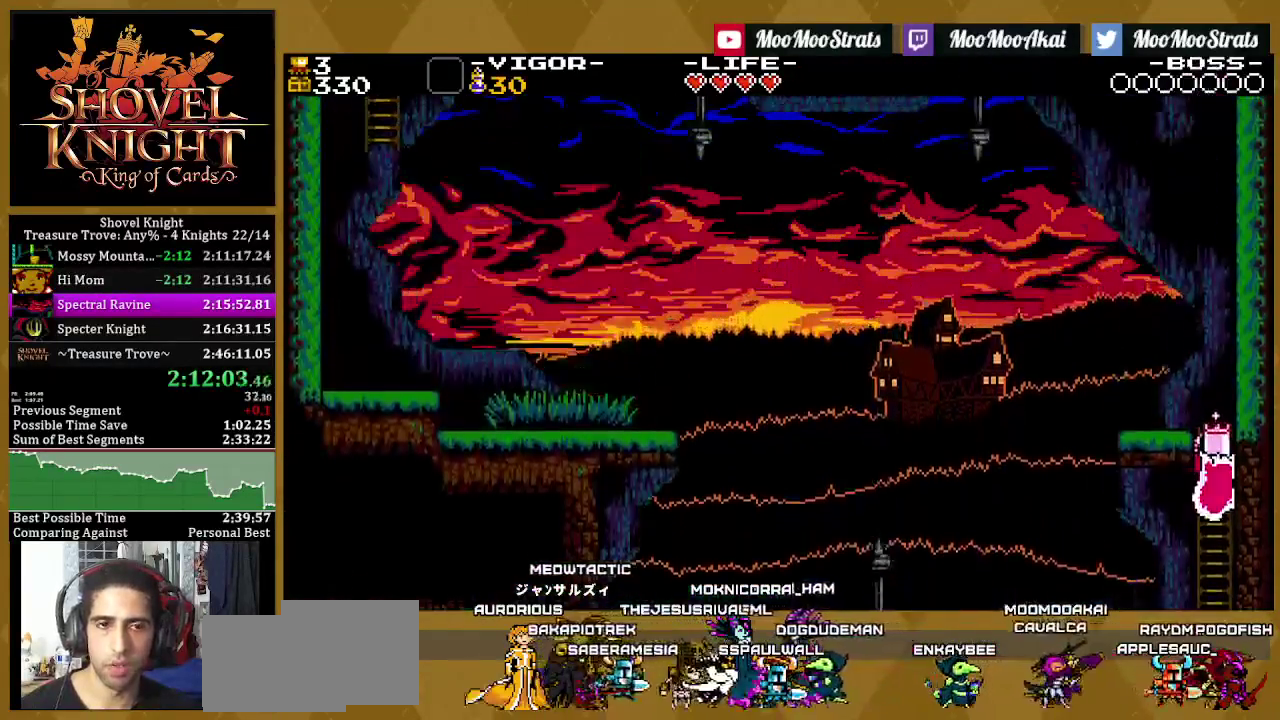
{"buttons": ["DPAD_UP", "DPAD_LEFT"], "left_stick": "center", "right_stick": "center", "events": []}
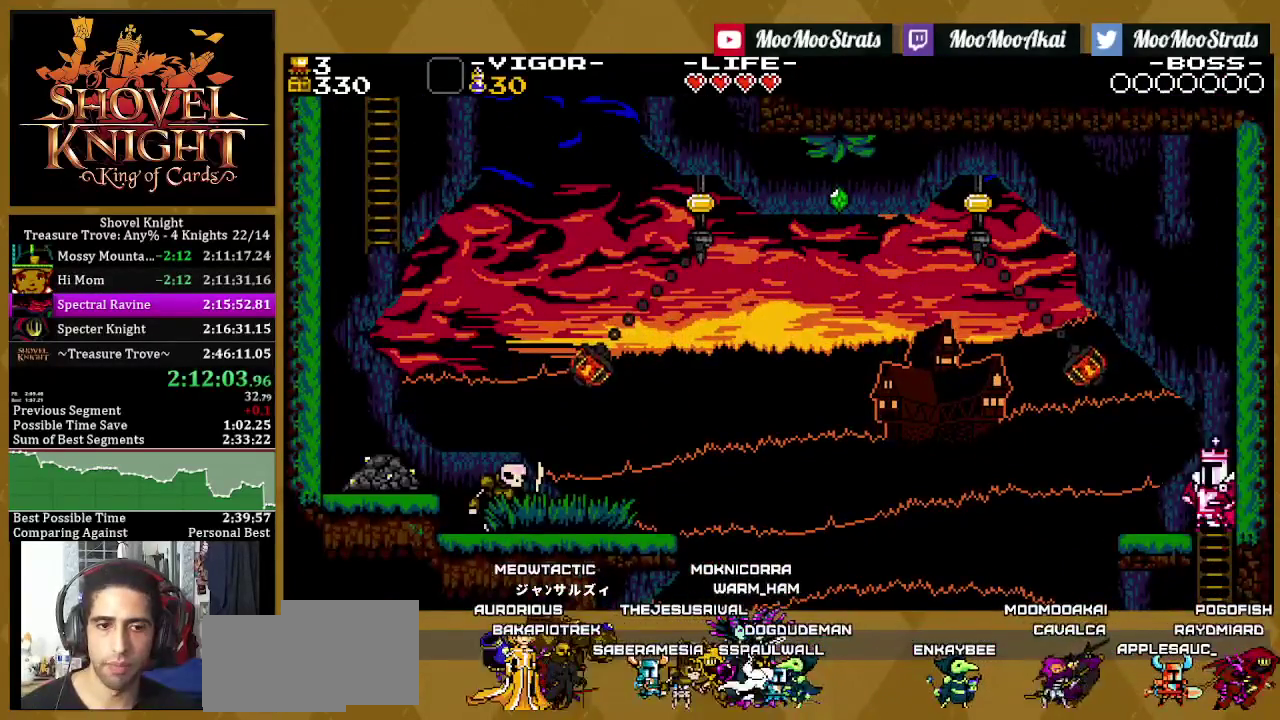
{"buttons": ["DPAD_LEFT"], "left_stick": "center", "right_stick": "center", "events": [[333, "DPAD_UP", "up"]]}
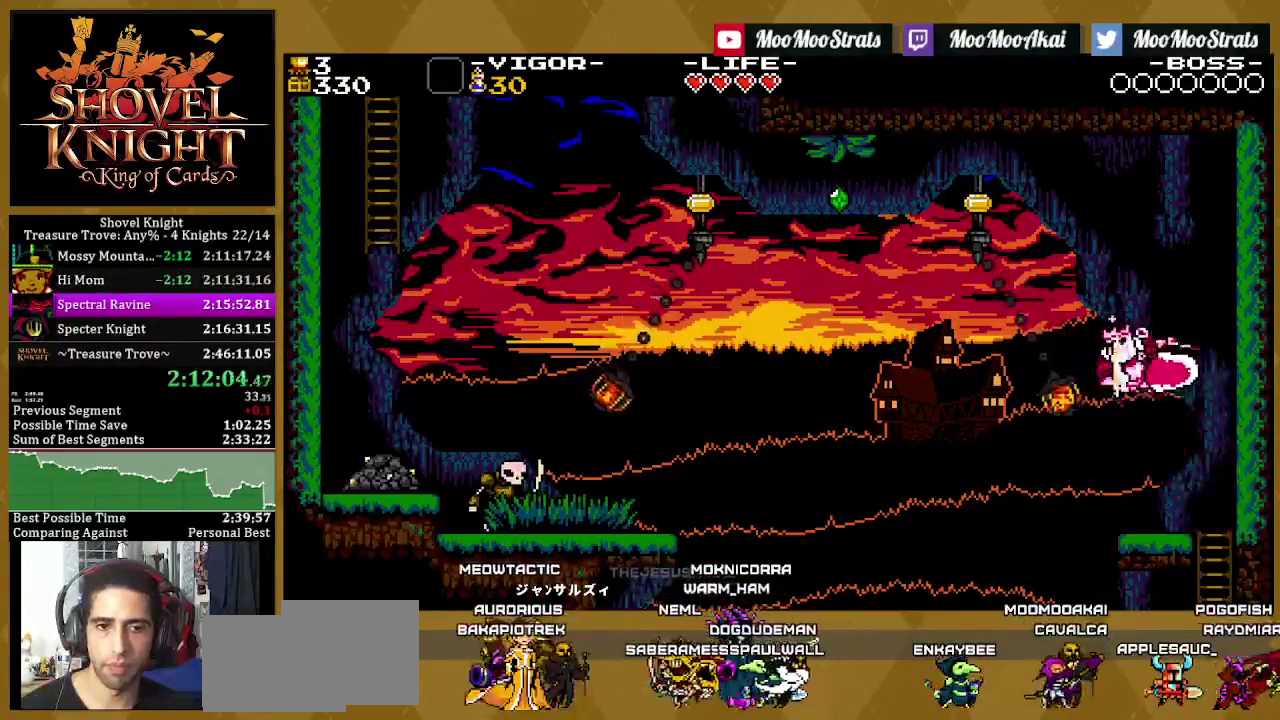
{"buttons": ["DPAD_LEFT"], "left_stick": "center", "right_stick": "center", "events": []}
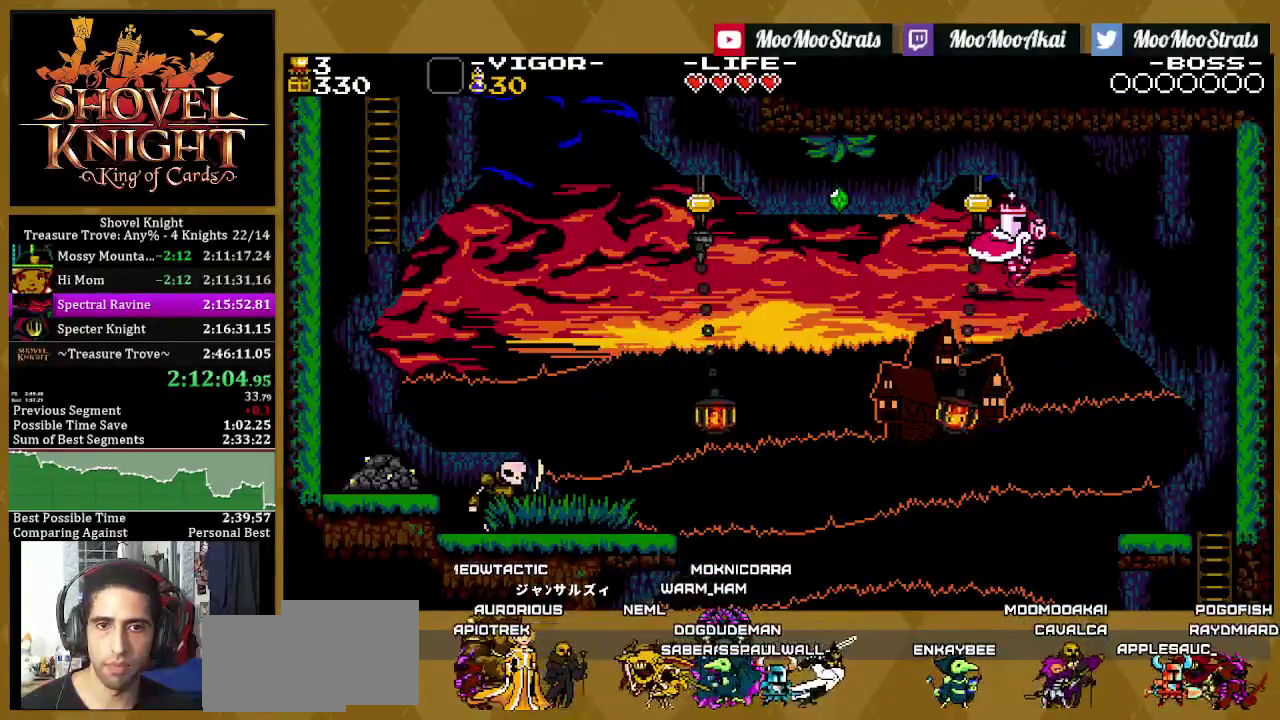
{"buttons": ["DPAD_LEFT"], "left_stick": "center", "right_stick": "center", "events": []}
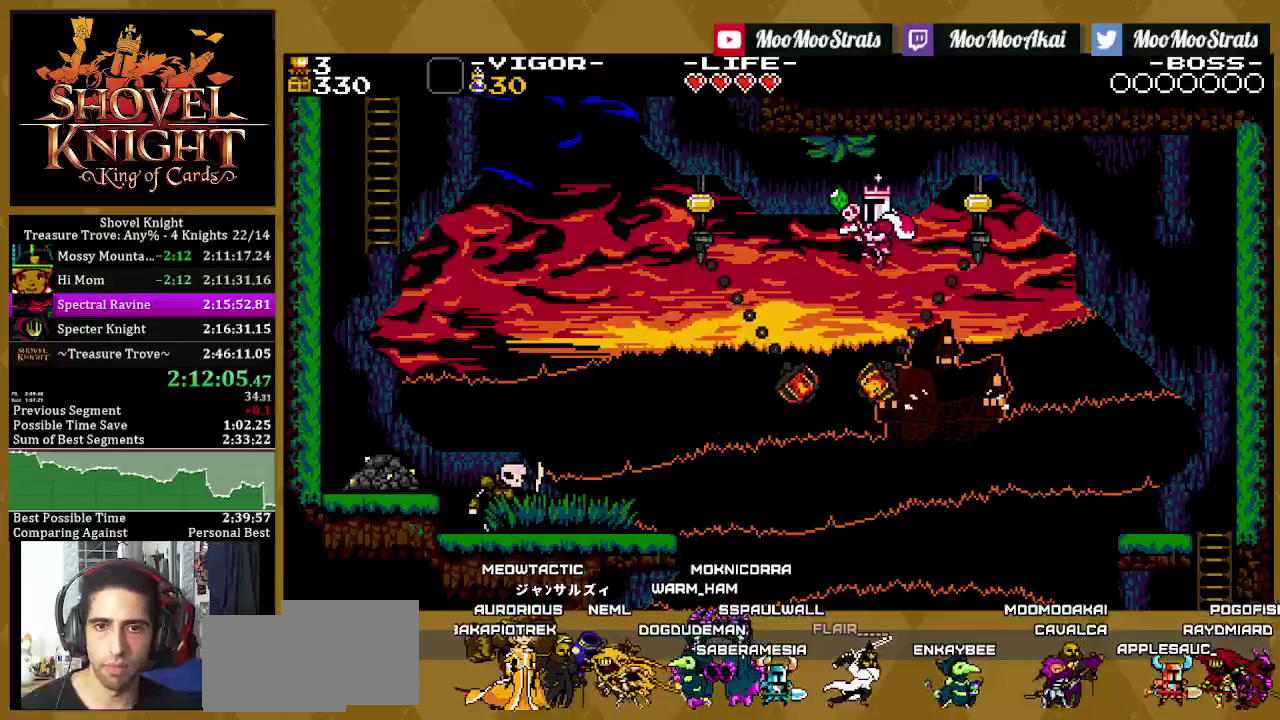
{"buttons": ["DPAD_LEFT"], "left_stick": "center", "right_stick": "center", "events": [[217, "DPAD_LEFT", "up"], [267, "DPAD_LEFT", "down"]]}
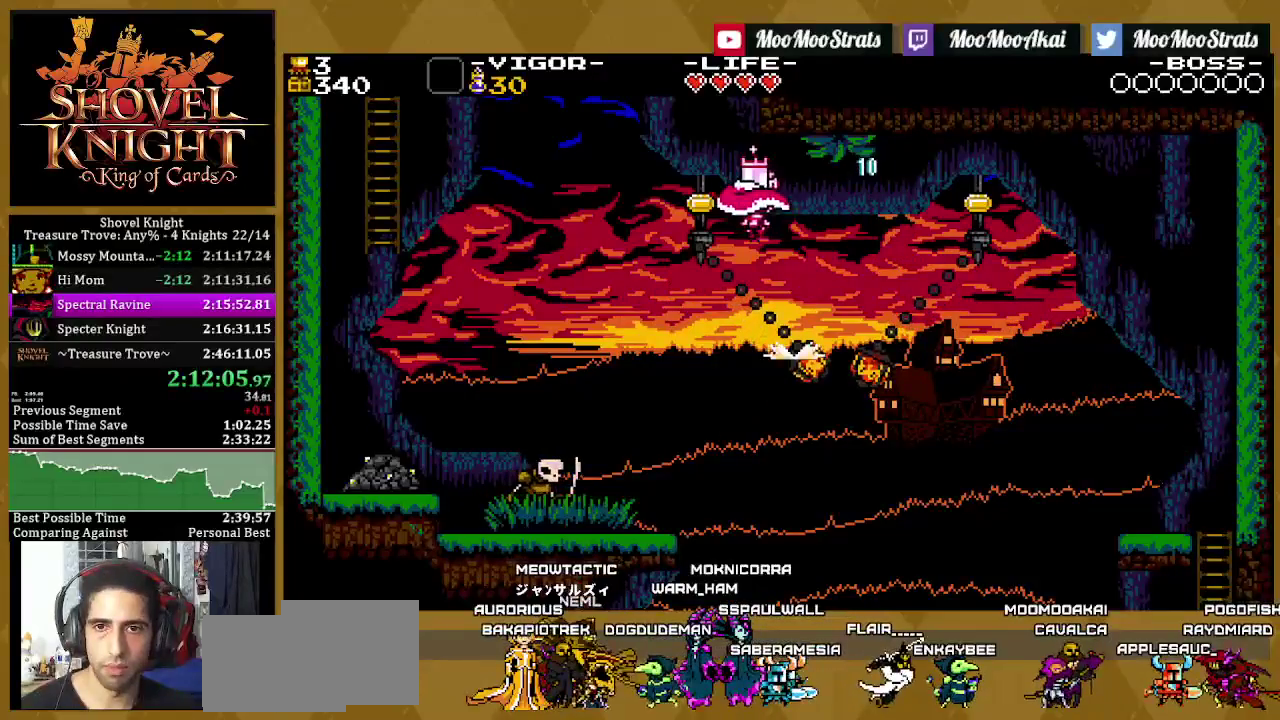
{"buttons": ["DPAD_UP", "DPAD_LEFT"], "left_stick": "center", "right_stick": "center", "events": [[383, "DPAD_UP", "down"]]}
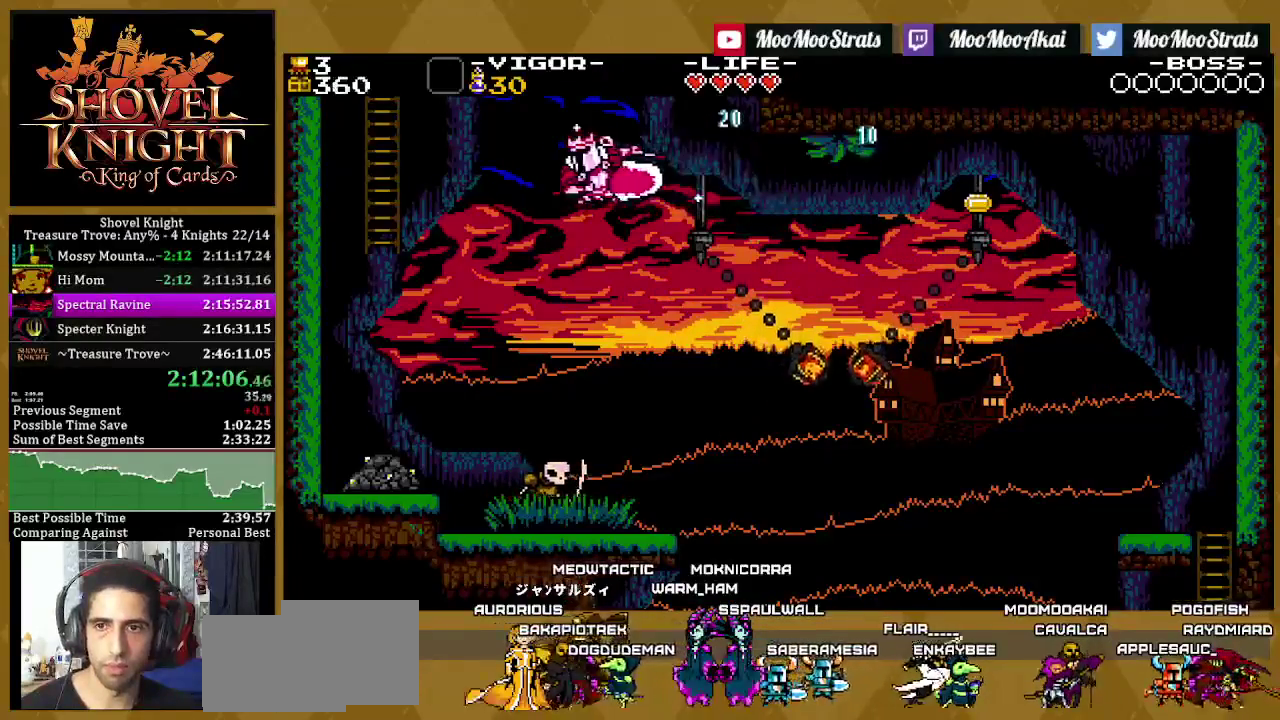
{"buttons": ["DPAD_UP"], "left_stick": "center", "right_stick": "center", "events": [[500, "DPAD_LEFT", "up"]]}